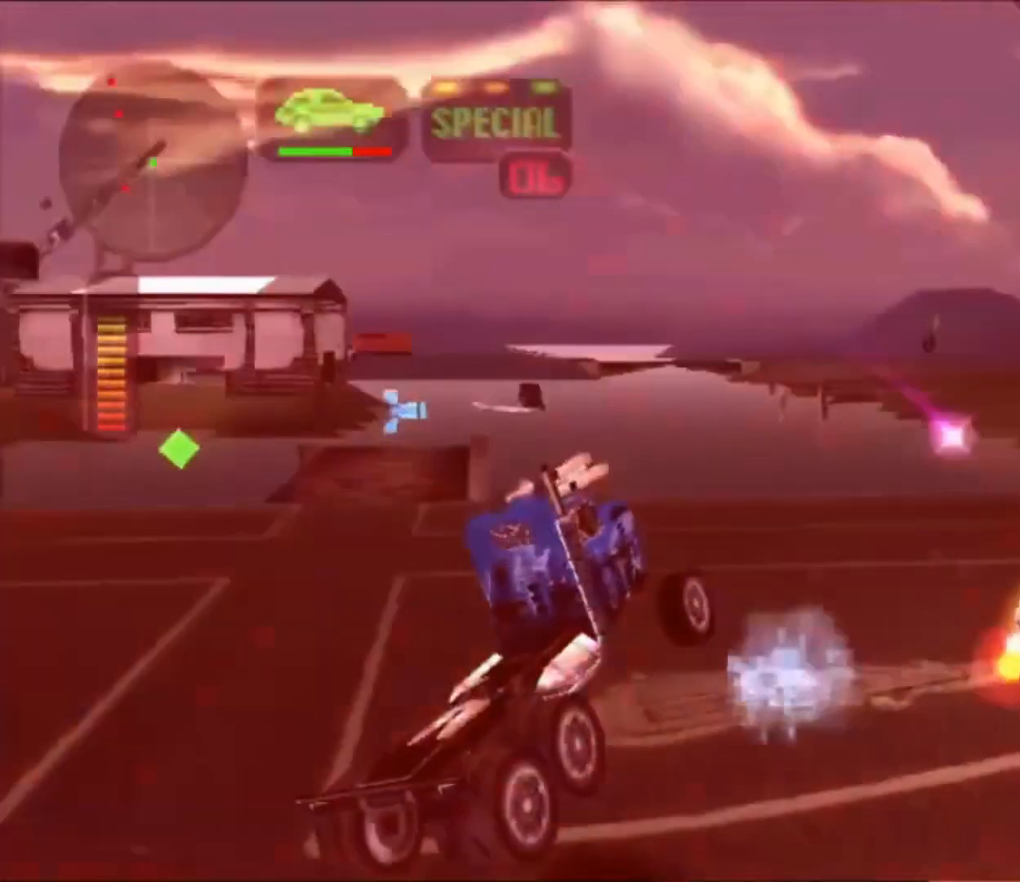
Gameplay with a controller (Xbox layout); each line is a JSON object with the inputs held at the frame after it (dt_ms = milliseconds from this image to that frame). "button_events" lists button changes between this image and that frame as [ms after this image, input, new state], when the widget could be followed in between (sticks are given only as held states). Not read: R3.
{"dt_ms": 500, "buttons": ["A", "X"], "left_stick": "left", "right_stick": "center", "button_events": [[100, "R2", "up"], [400, "A", "down"]]}
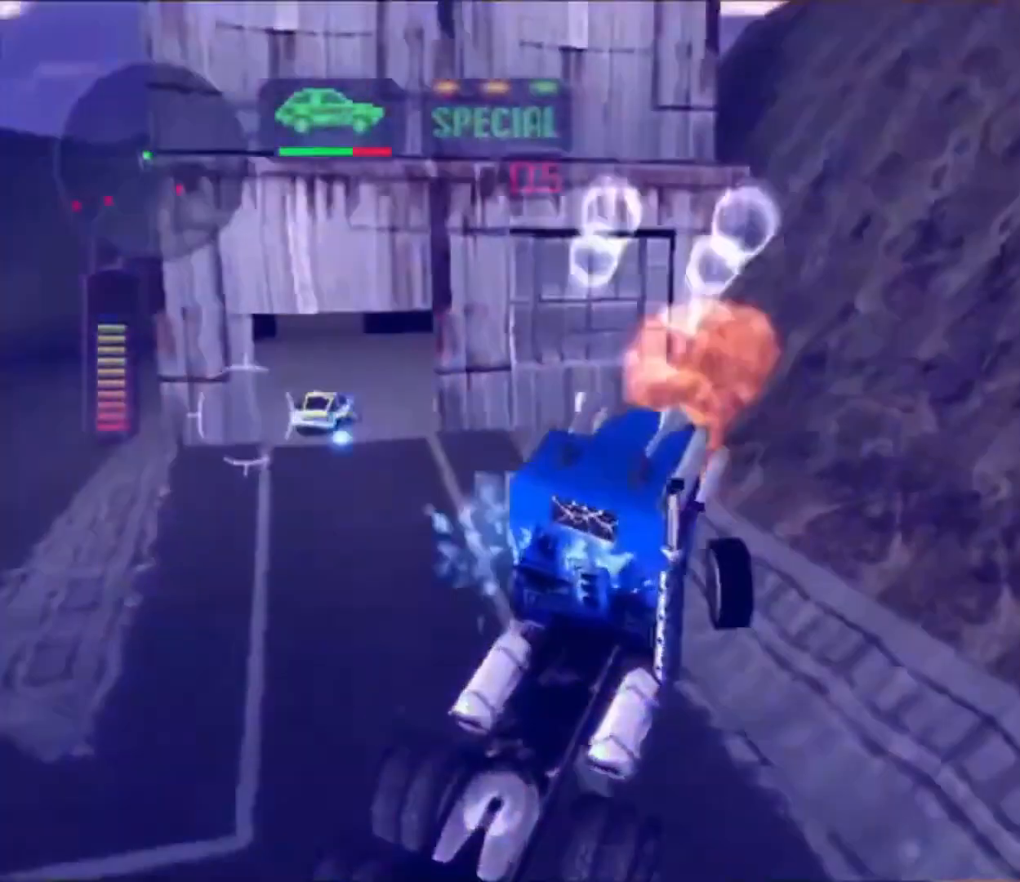
{"dt_ms": 500, "buttons": ["X"], "left_stick": "right", "right_stick": "center", "button_events": [[67, "A", "up"]]}
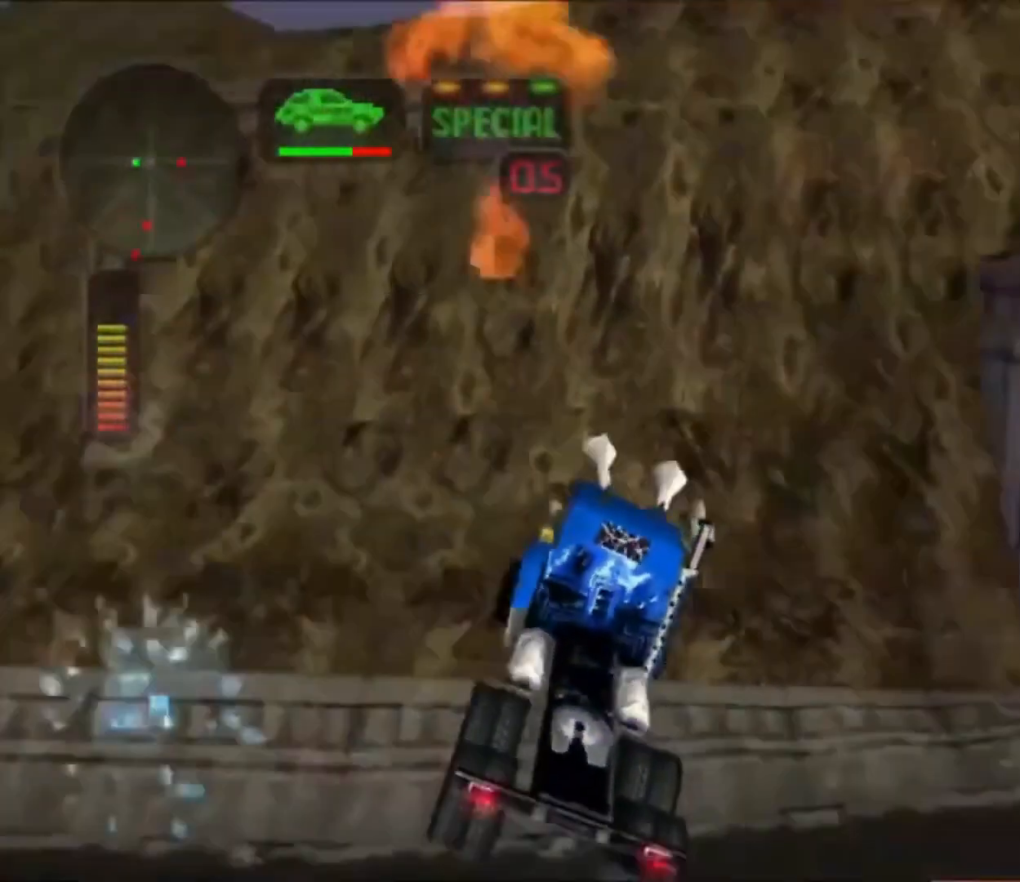
{"dt_ms": 500, "buttons": ["X"], "left_stick": "right", "right_stick": "center", "button_events": [[100, "R2", "down"], [433, "R2", "up"]]}
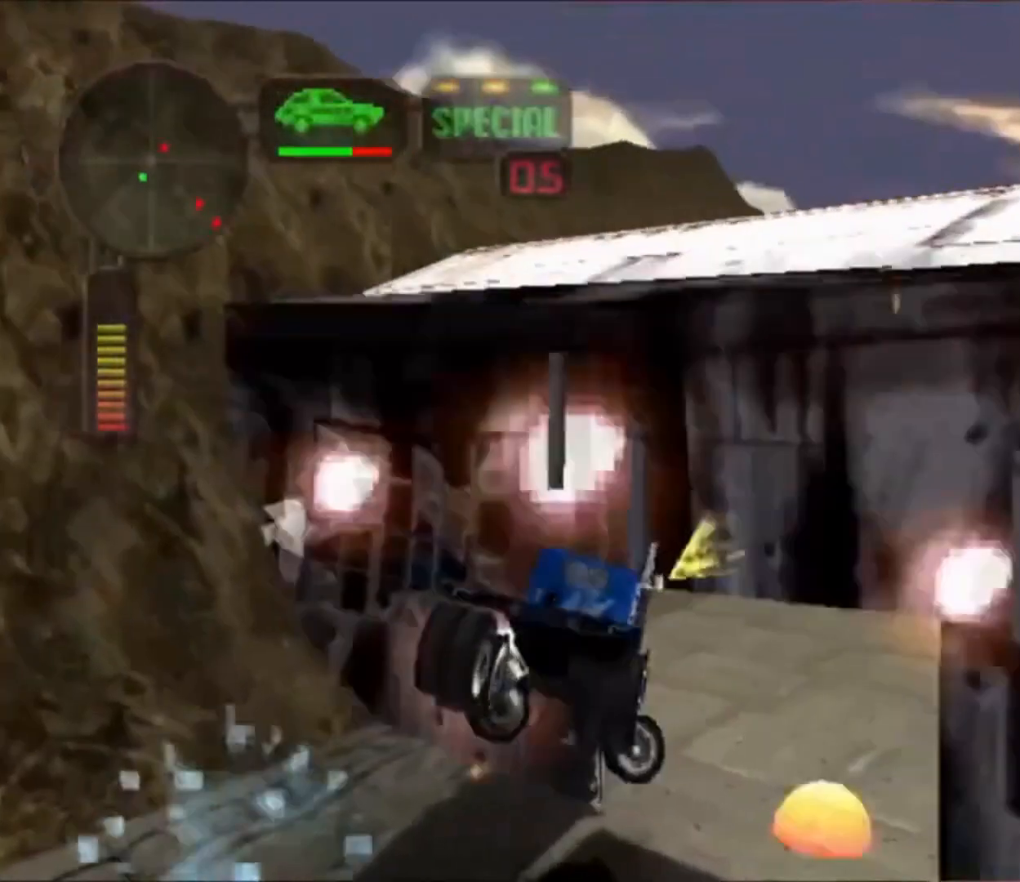
{"dt_ms": 500, "buttons": ["X"], "left_stick": "right", "right_stick": "center", "button_events": []}
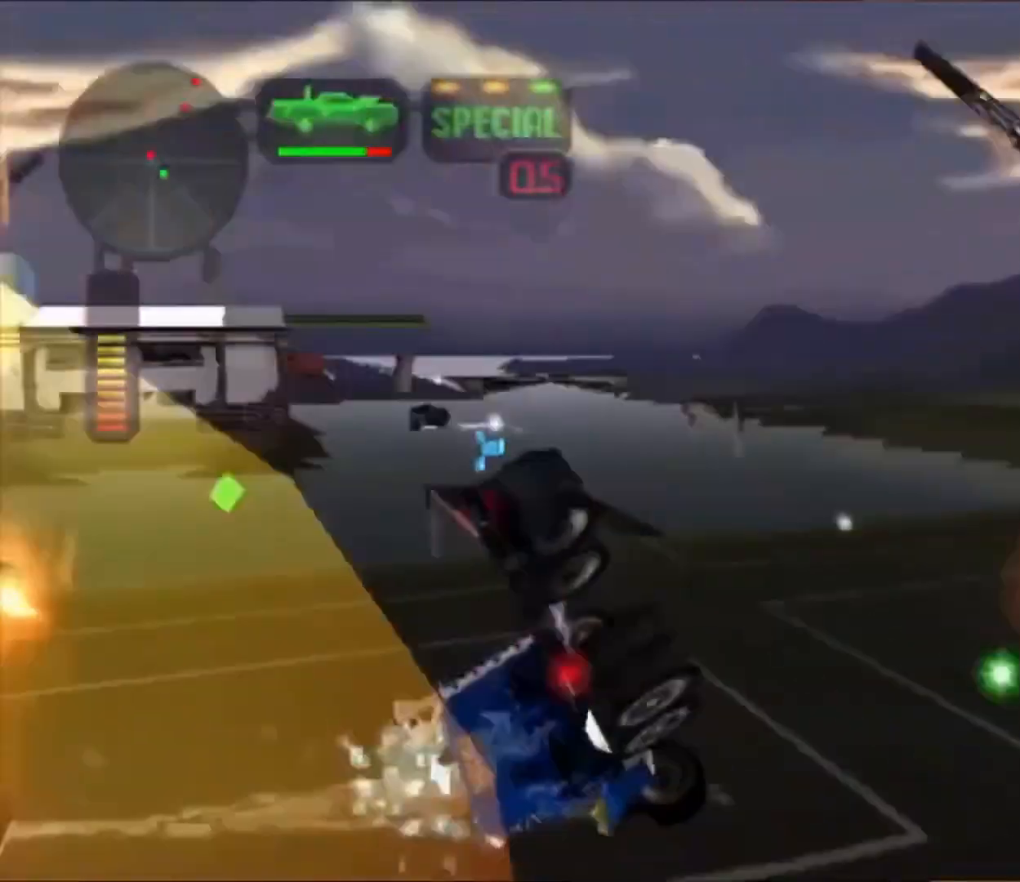
{"dt_ms": 500, "buttons": [], "left_stick": "center", "right_stick": "center", "button_events": [[300, "X", "up"]]}
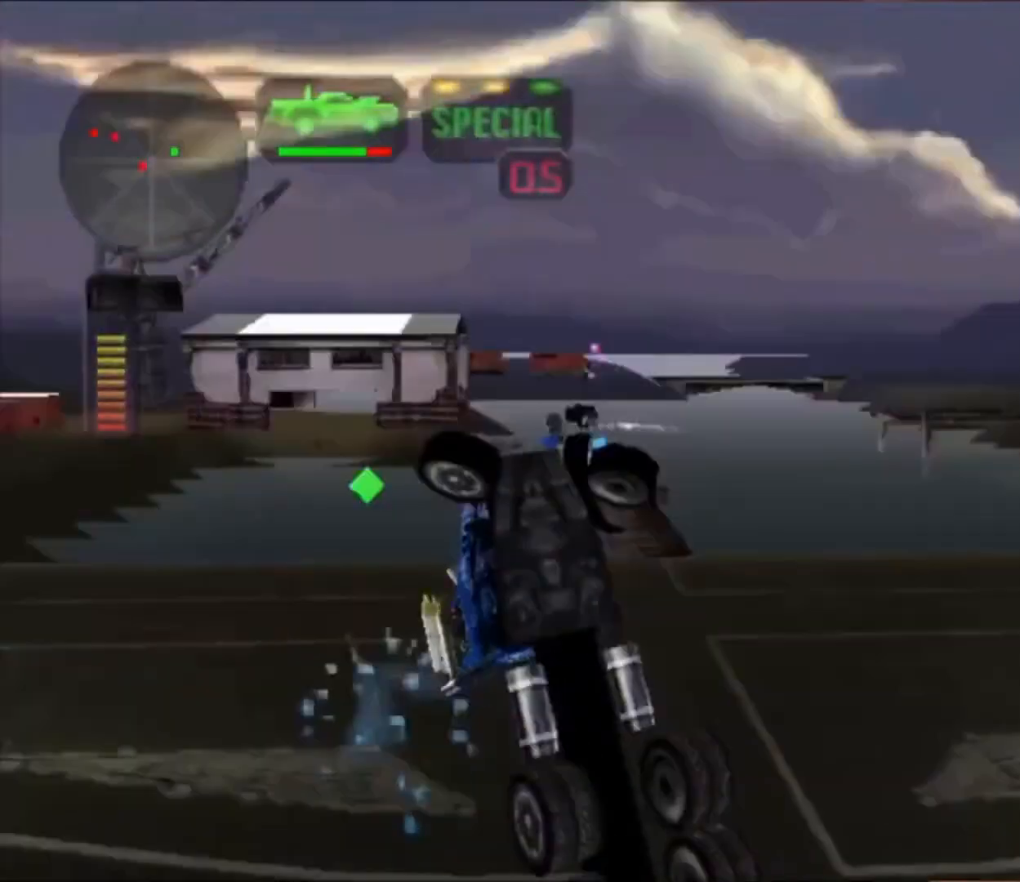
{"dt_ms": 500, "buttons": [], "left_stick": "right", "right_stick": "center", "button_events": []}
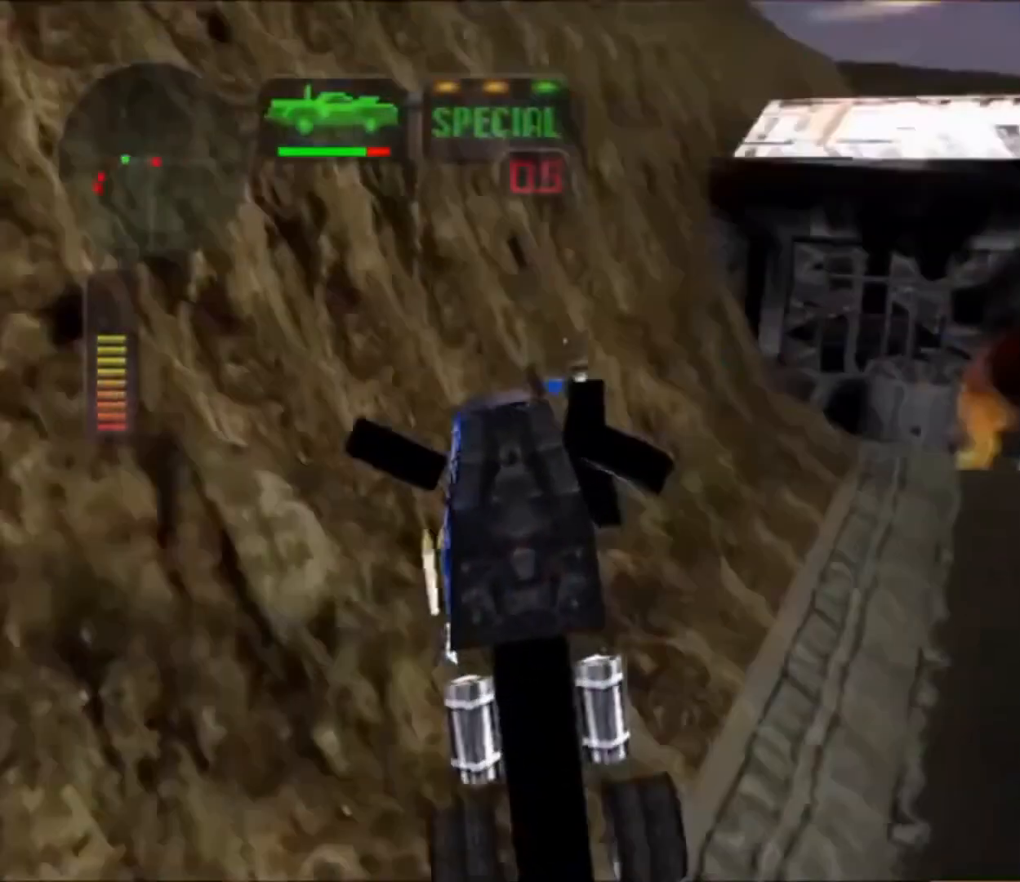
{"dt_ms": 500, "buttons": [], "left_stick": "center", "right_stick": "center", "button_events": []}
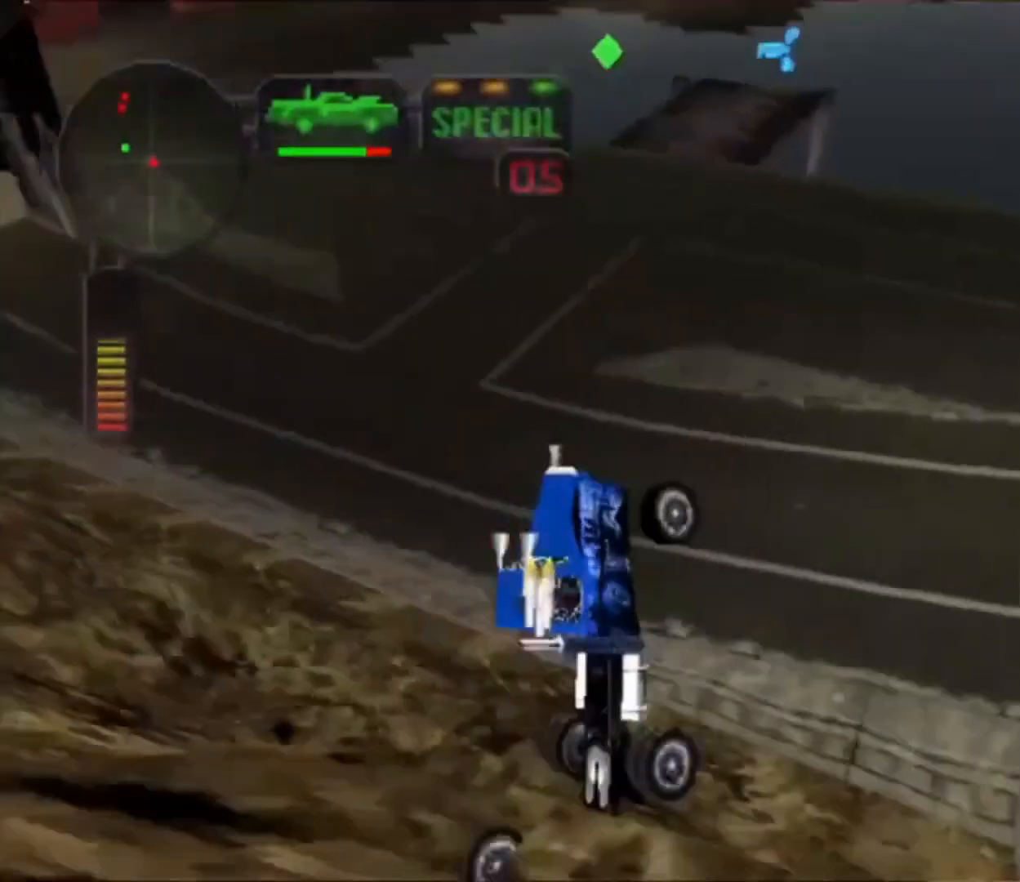
{"dt_ms": 500, "buttons": [], "left_stick": "center", "right_stick": "center", "button_events": []}
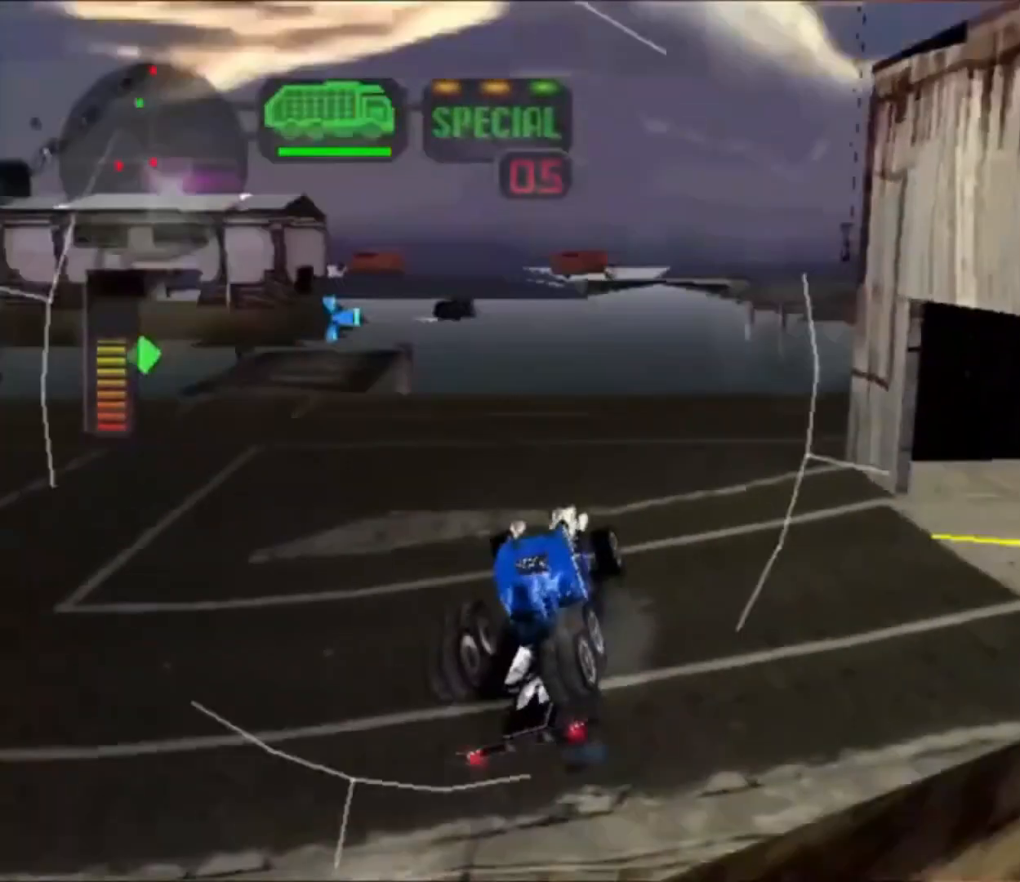
{"dt_ms": 500, "buttons": ["X"], "left_stick": "right", "right_stick": "center", "button_events": [[100, "X", "down"]]}
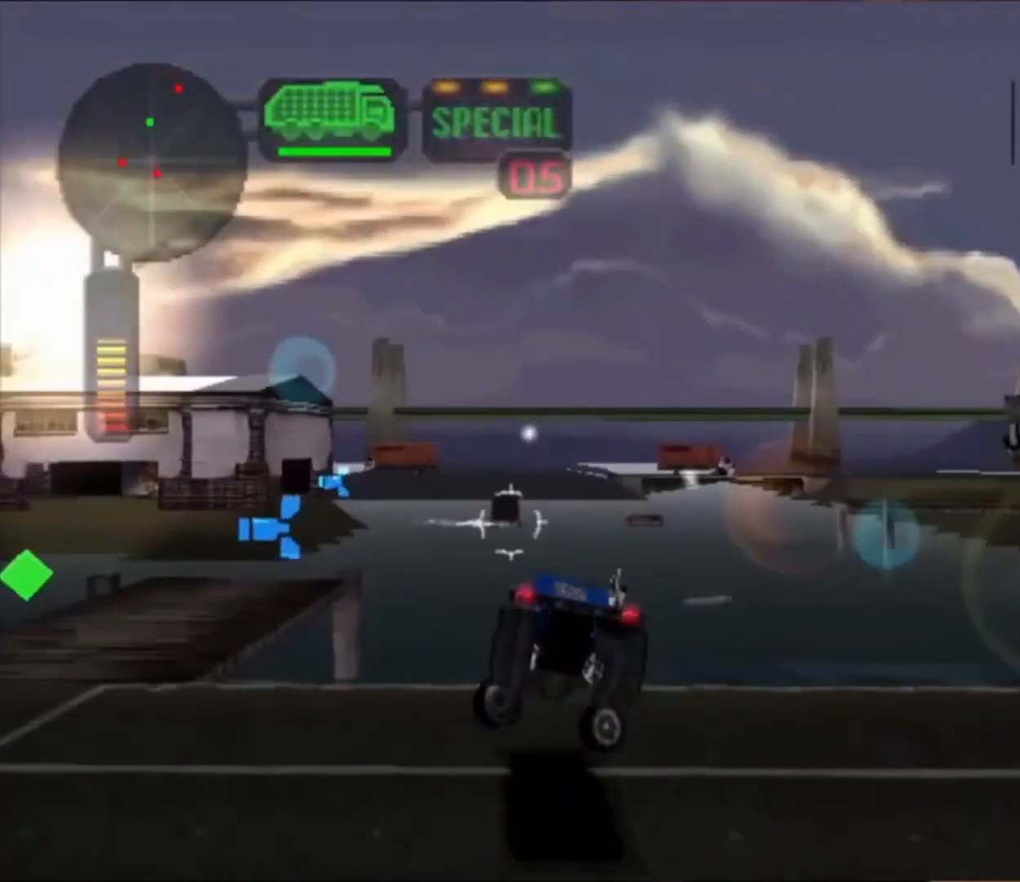
{"dt_ms": 500, "buttons": [], "left_stick": "center", "right_stick": "center", "button_events": [[300, "X", "up"]]}
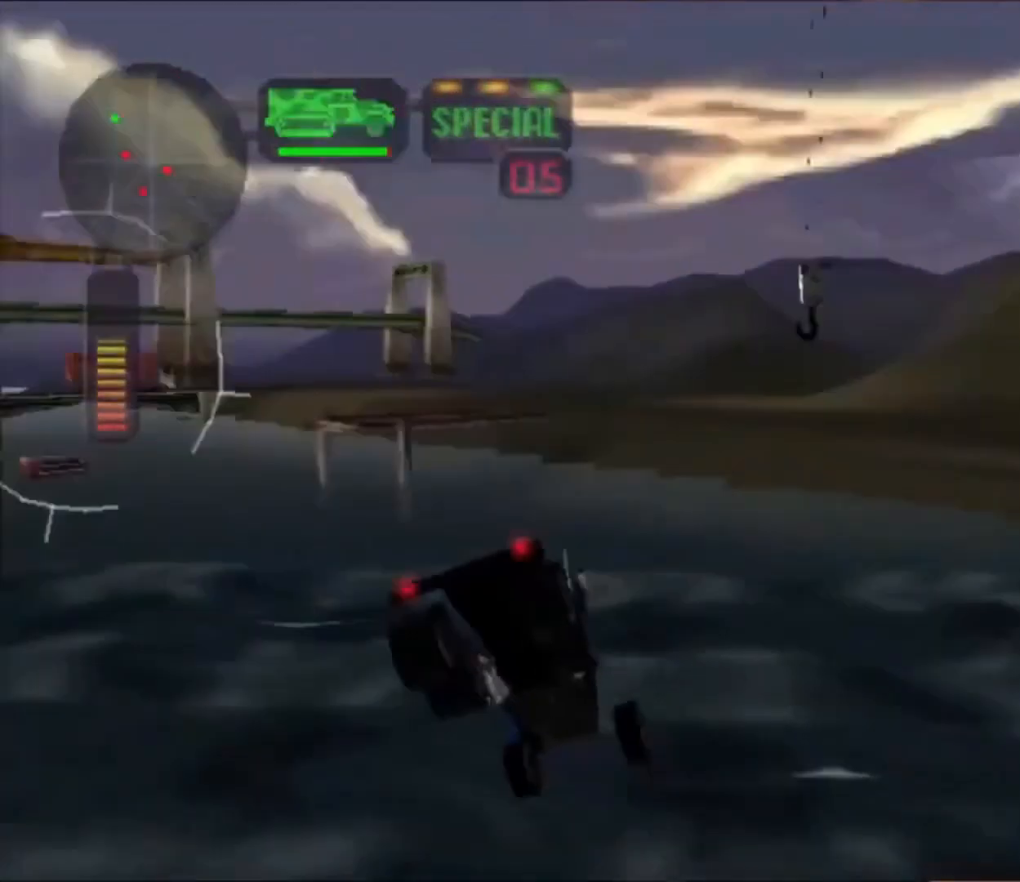
{"dt_ms": 500, "buttons": ["L1"], "left_stick": "center", "right_stick": "center", "button_events": [[500, "L1", "down"]]}
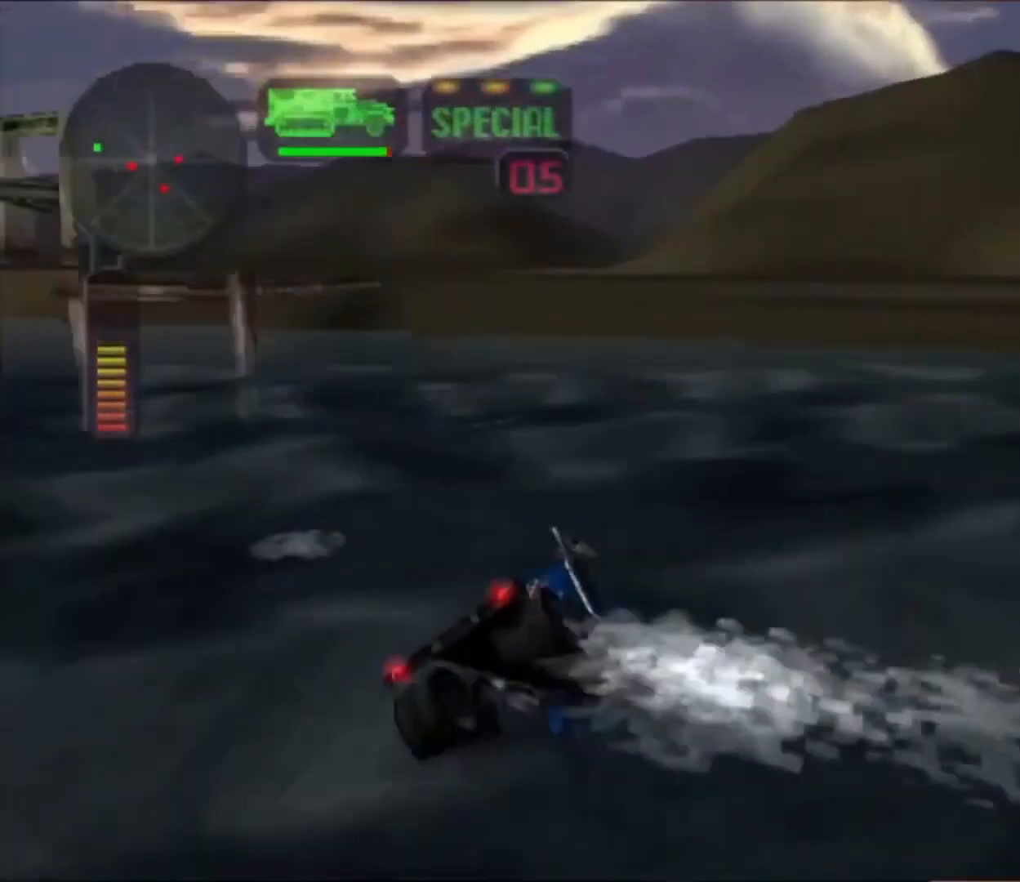
{"dt_ms": 500, "buttons": [], "left_stick": "center", "right_stick": "center", "button_events": [[133, "L1", "up"]]}
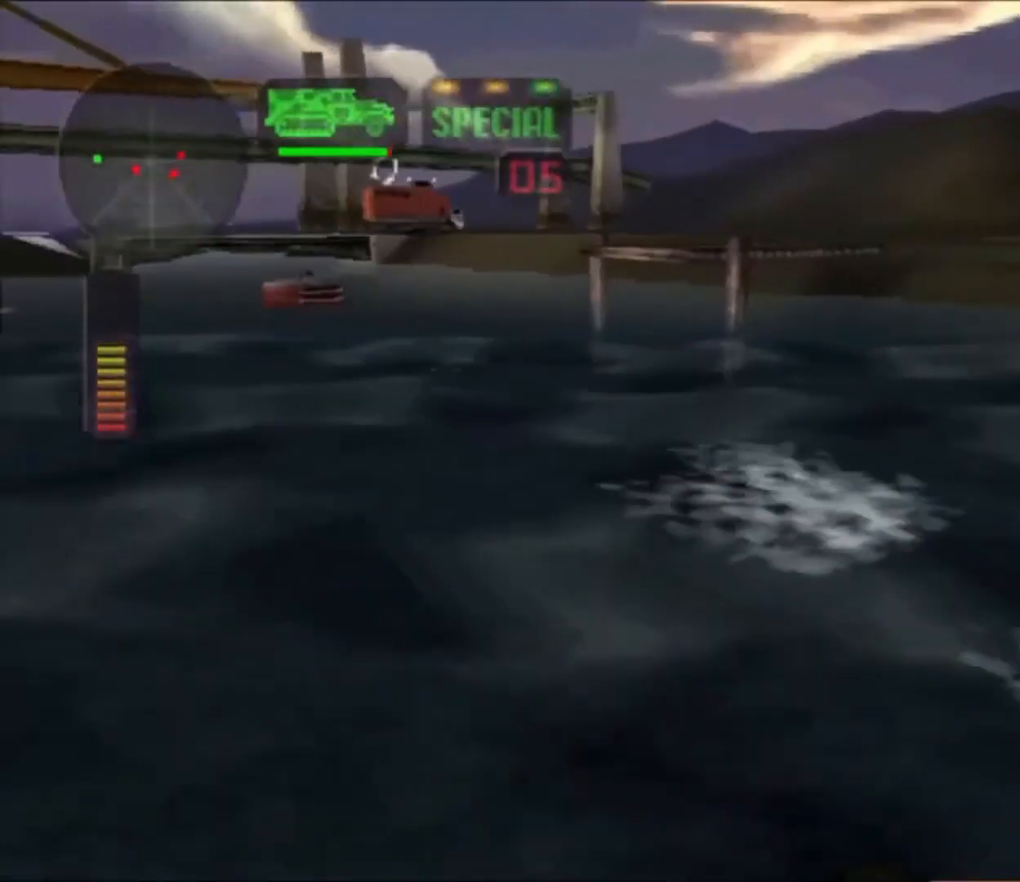
{"dt_ms": 500, "buttons": ["R2"], "left_stick": "center", "right_stick": "center", "button_events": [[467, "R2", "down"]]}
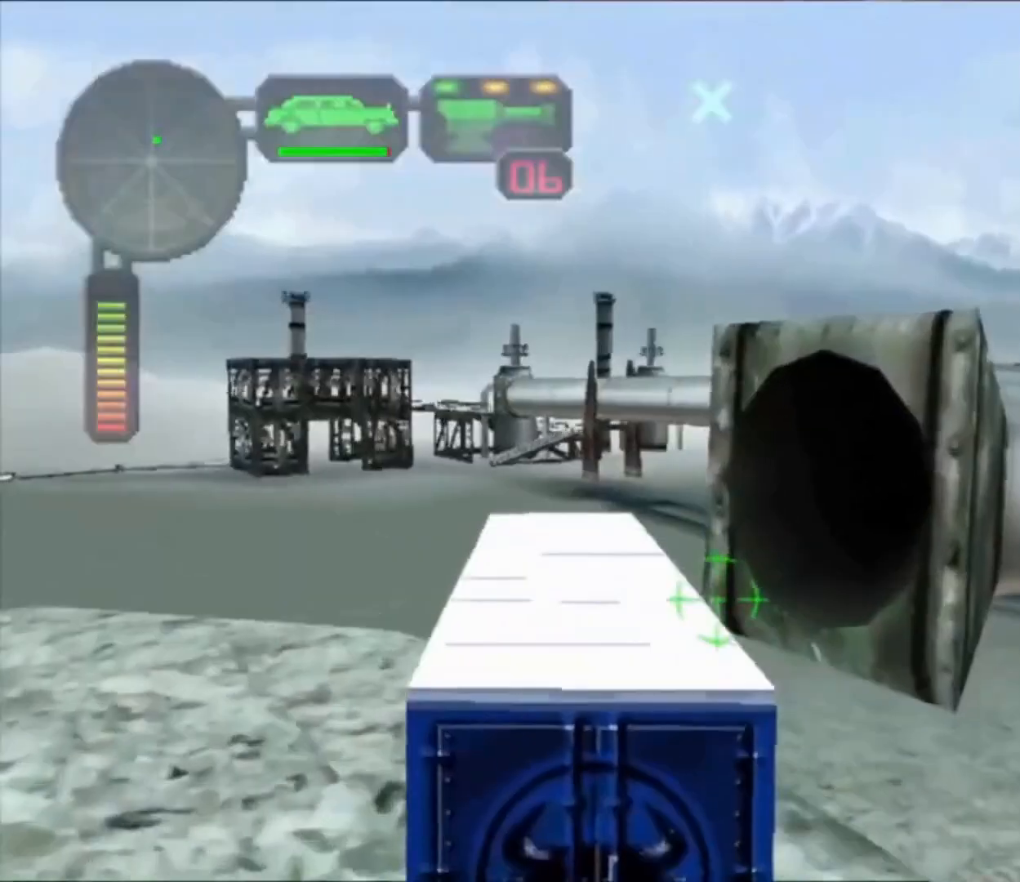
{"dt_ms": 500, "buttons": ["R2"], "left_stick": "center", "right_stick": "center", "button_events": []}
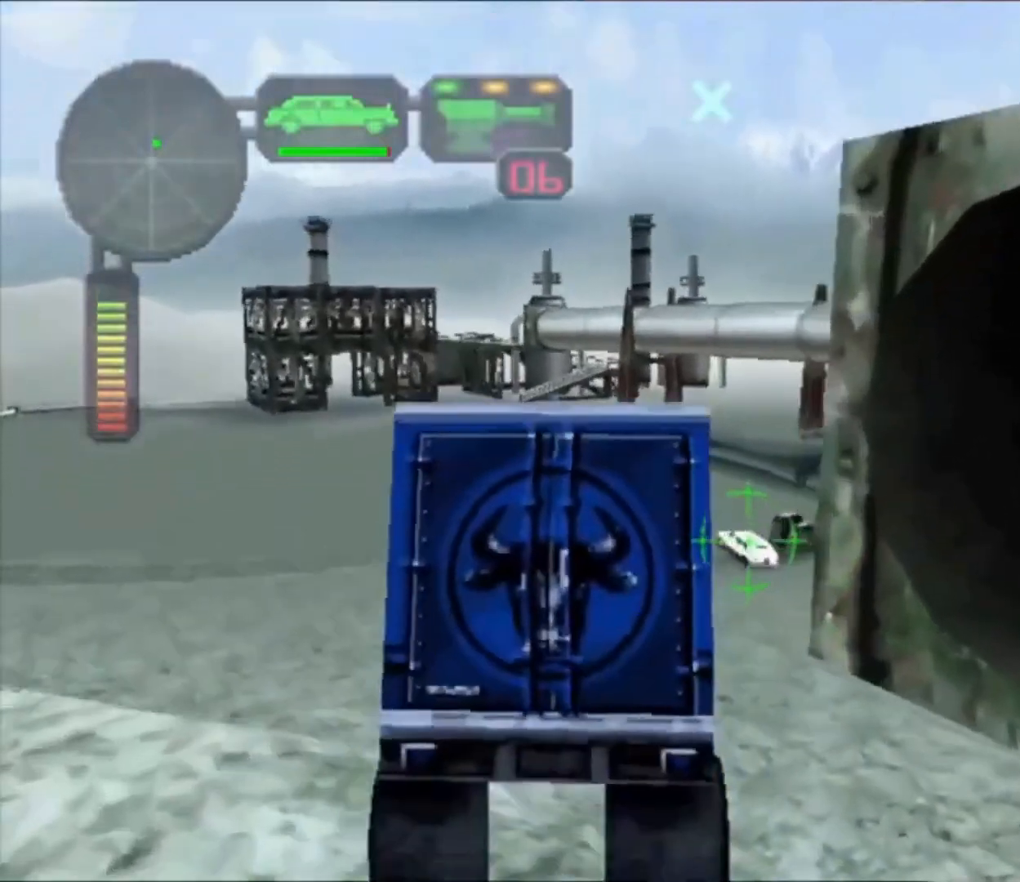
{"dt_ms": 500, "buttons": ["R2"], "left_stick": "center", "right_stick": "center", "button_events": []}
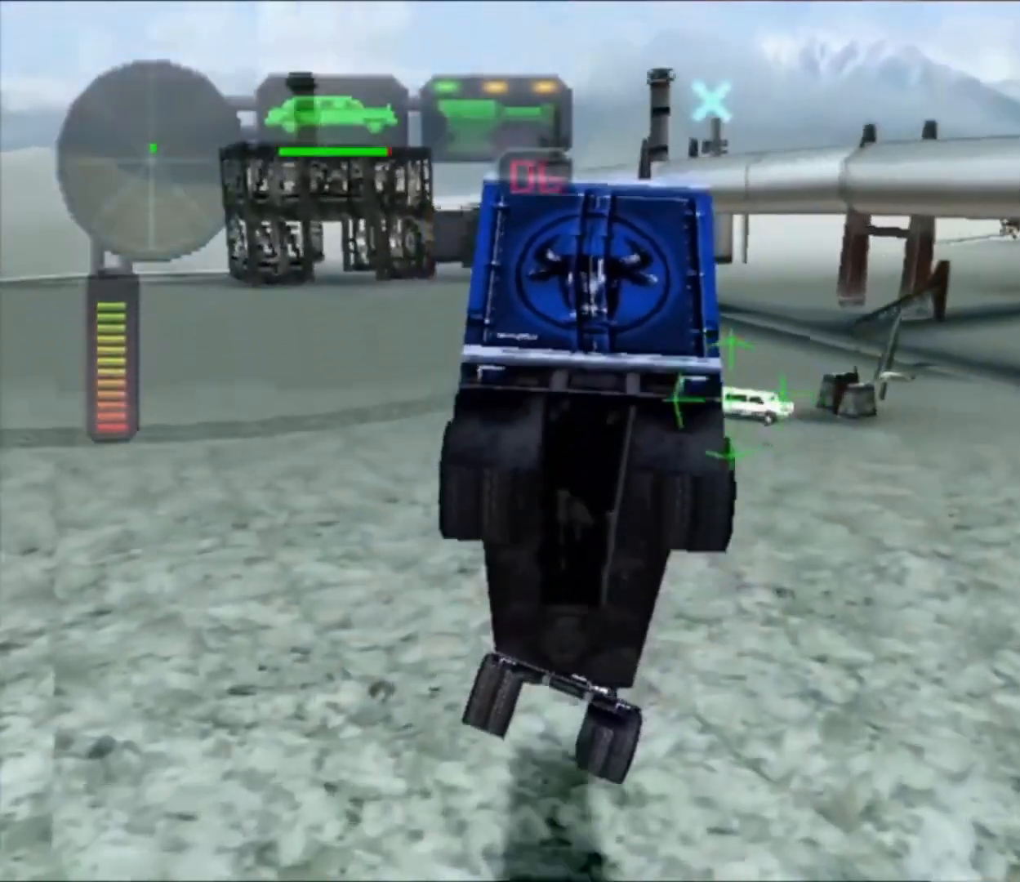
{"dt_ms": 500, "buttons": [], "left_stick": "right", "right_stick": "center", "button_events": [[100, "R2", "up"]]}
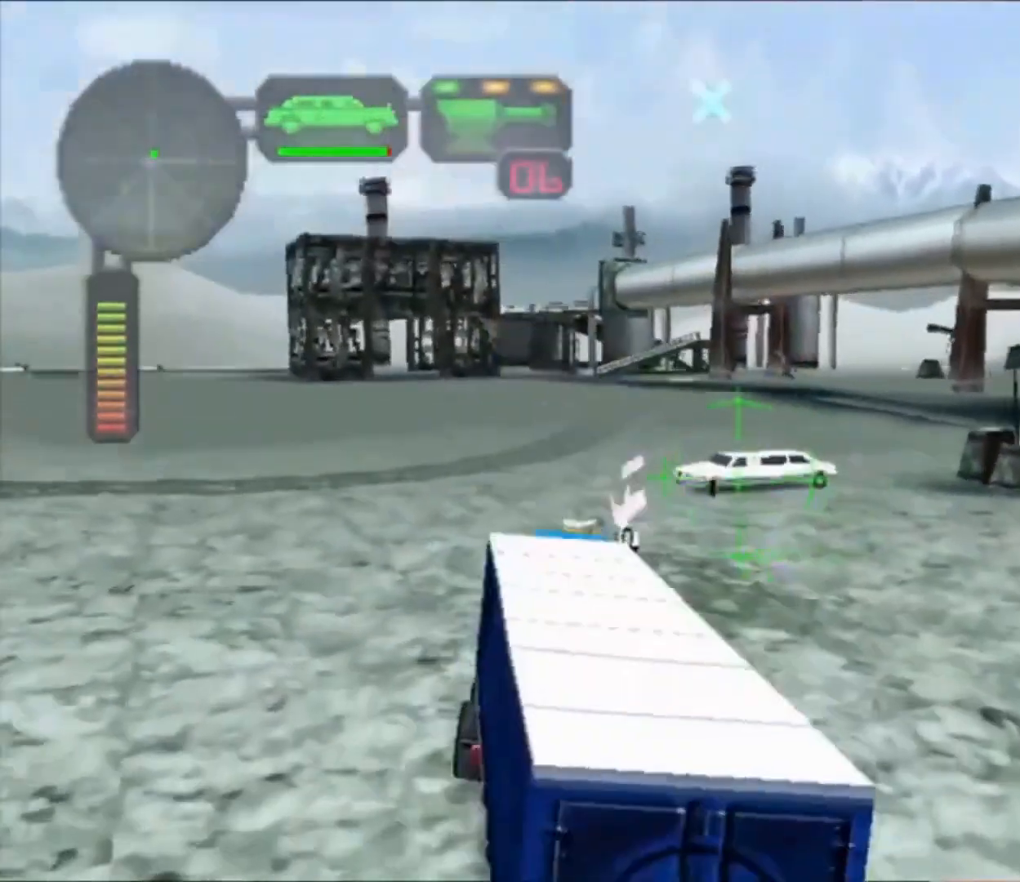
{"dt_ms": 1000, "buttons": ["A", "X"], "left_stick": "right", "right_stick": "center", "button_events": [[67, "X", "down"], [367, "A", "down"], [500, "L1", "down"], [567, "L1", "up"], [667, "L1", "down"], [700, "L1", "up"], [800, "L1", "down"], [900, "L1", "up"], [933, "L1", "down"], [1000, "L1", "up"]]}
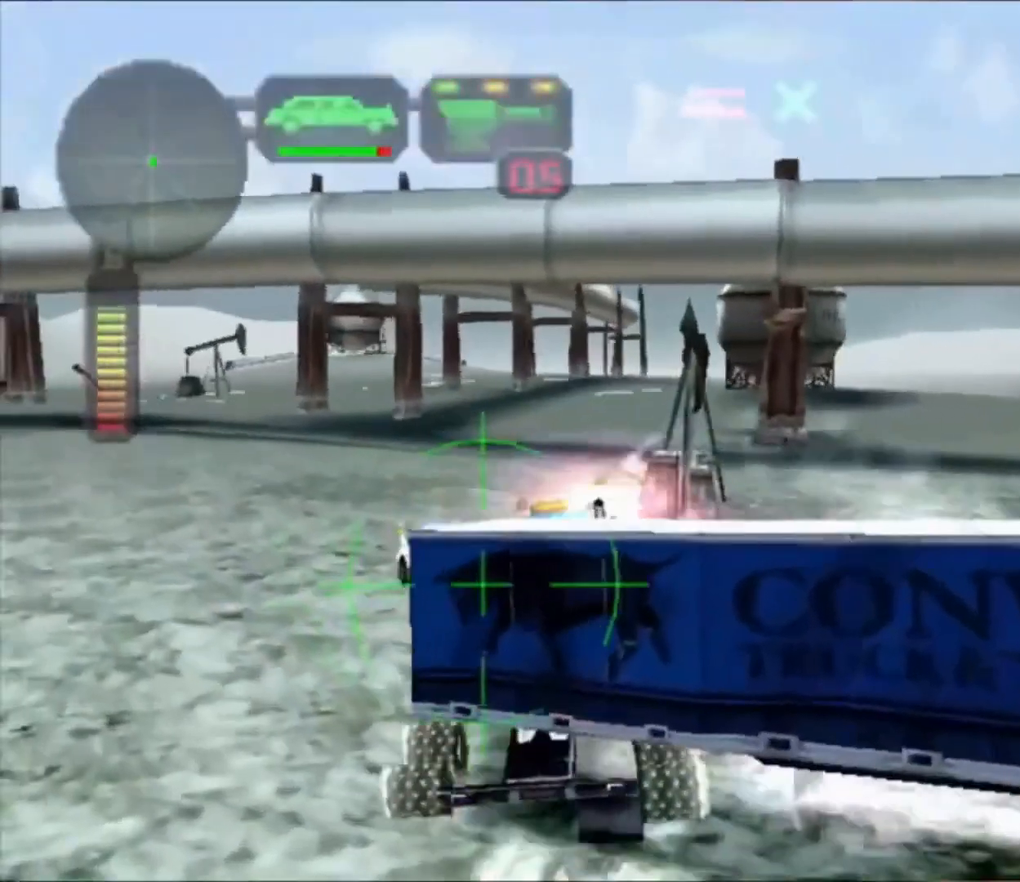
{"dt_ms": 500, "buttons": ["A", "X"], "left_stick": "right", "right_stick": "center", "button_events": [[100, "L1", "down"], [200, "L1", "up"], [267, "L1", "down"], [333, "L1", "up"], [400, "L1", "down"], [500, "L1", "up"]]}
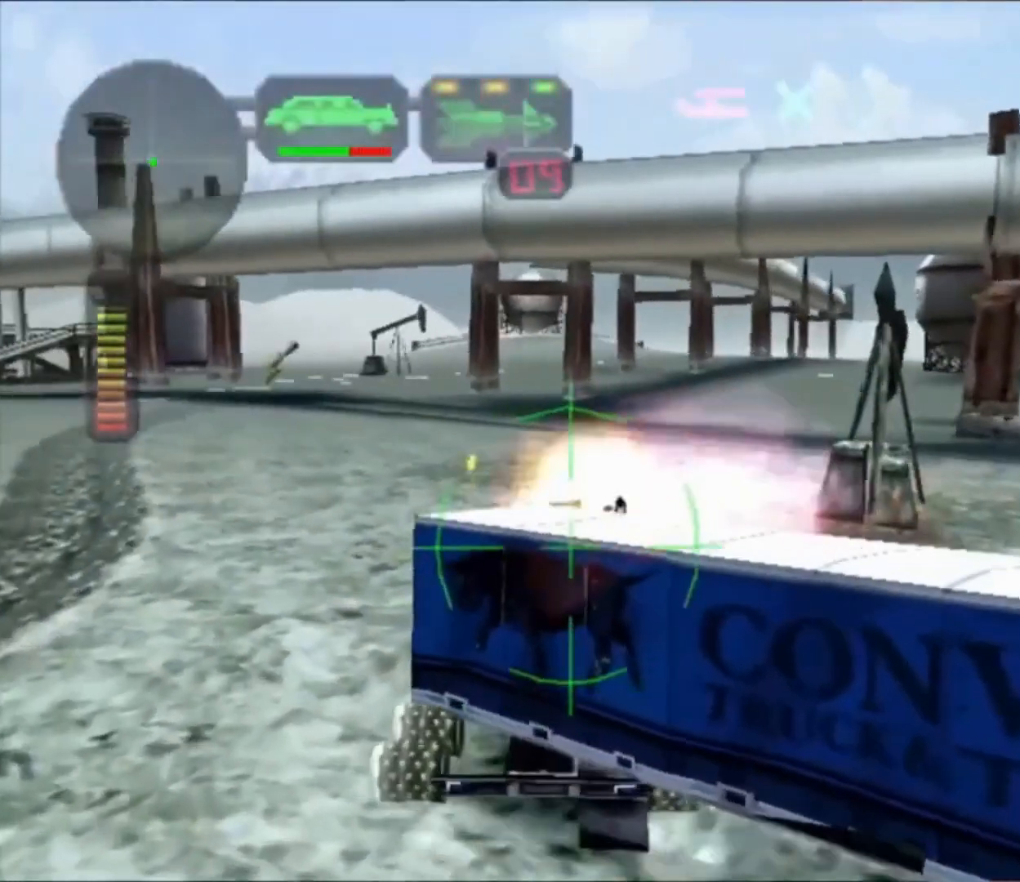
{"dt_ms": 500, "buttons": ["A", "X"], "left_stick": "left", "right_stick": "center", "button_events": [[67, "L1", "down"], [200, "L1", "up"], [233, "L1", "down"], [367, "L1", "up"], [400, "L1", "down"], [467, "L1", "up"]]}
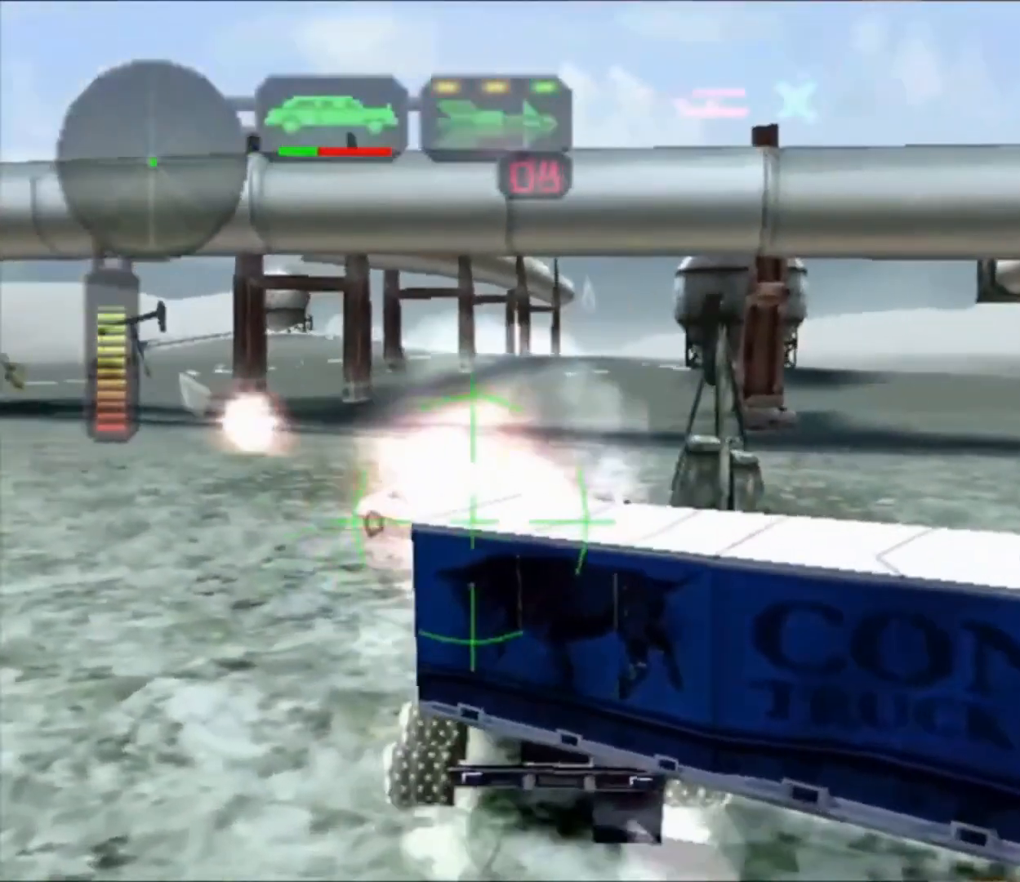
{"dt_ms": 500, "buttons": ["A", "X"], "left_stick": "right", "right_stick": "center", "button_events": [[100, "L1", "down"], [167, "L1", "up"], [267, "L1", "down"], [300, "L1", "up"], [367, "L1", "down"], [500, "L1", "up"]]}
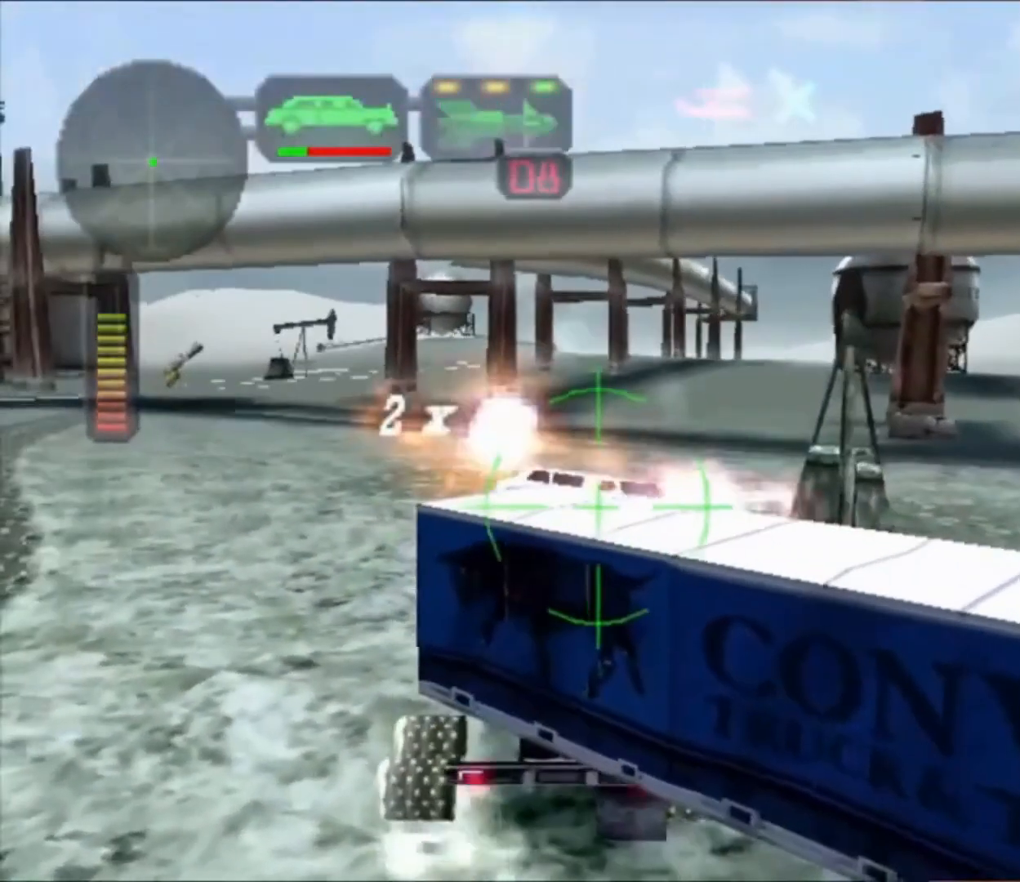
{"dt_ms": 500, "buttons": ["A", "X"], "left_stick": "right", "right_stick": "center", "button_events": [[33, "L1", "down"], [200, "L1", "up"], [233, "L1", "down"], [300, "L1", "up"], [400, "L1", "down"], [467, "L1", "up"]]}
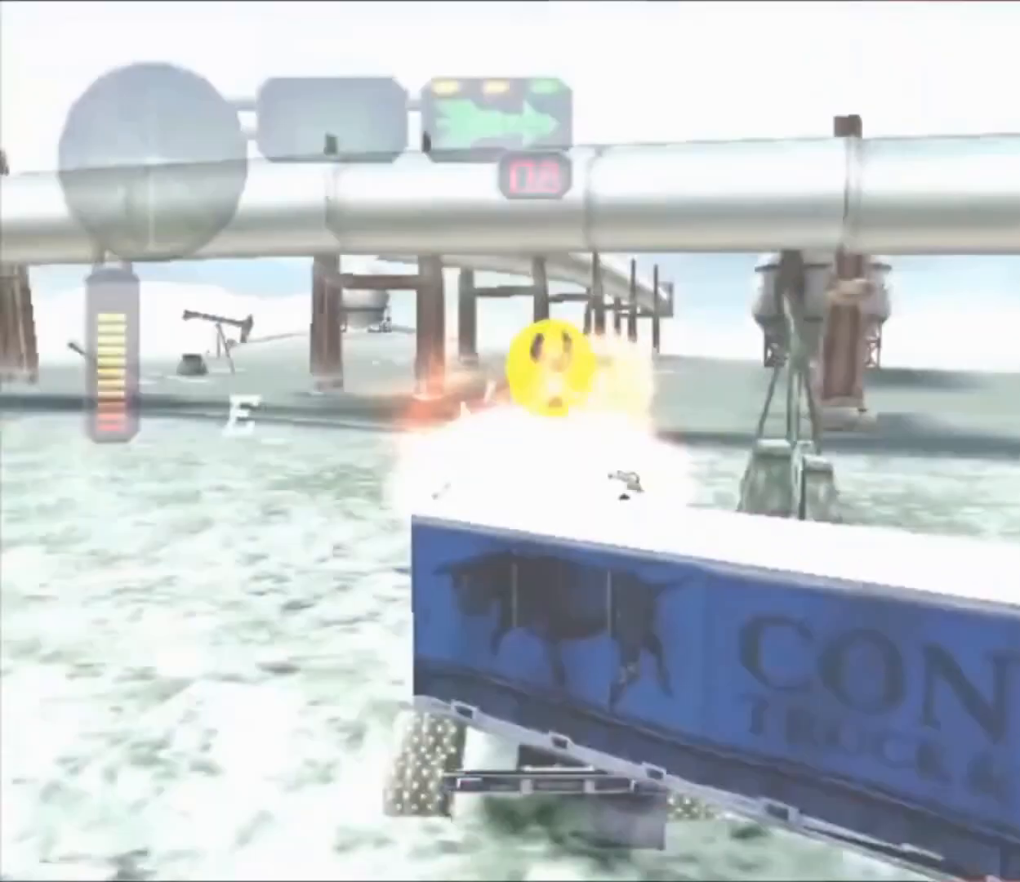
{"dt_ms": 500, "buttons": ["R2"], "left_stick": "left", "right_stick": "center", "button_events": [[67, "L1", "down"], [100, "L1", "up"], [167, "L1", "down"], [300, "L1", "up"], [333, "A", "up"], [333, "X", "up"], [367, "R2", "down"]]}
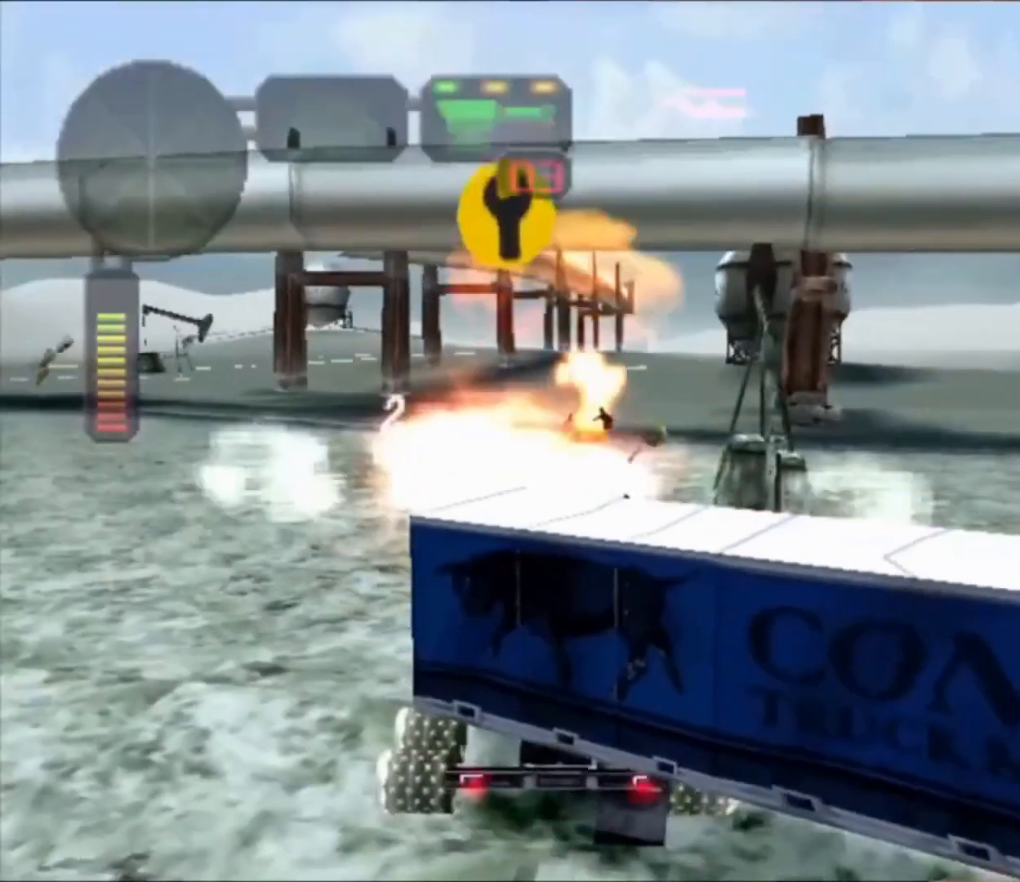
{"dt_ms": 500, "buttons": ["X", "R2"], "left_stick": "left", "right_stick": "center", "button_events": [[200, "X", "down"]]}
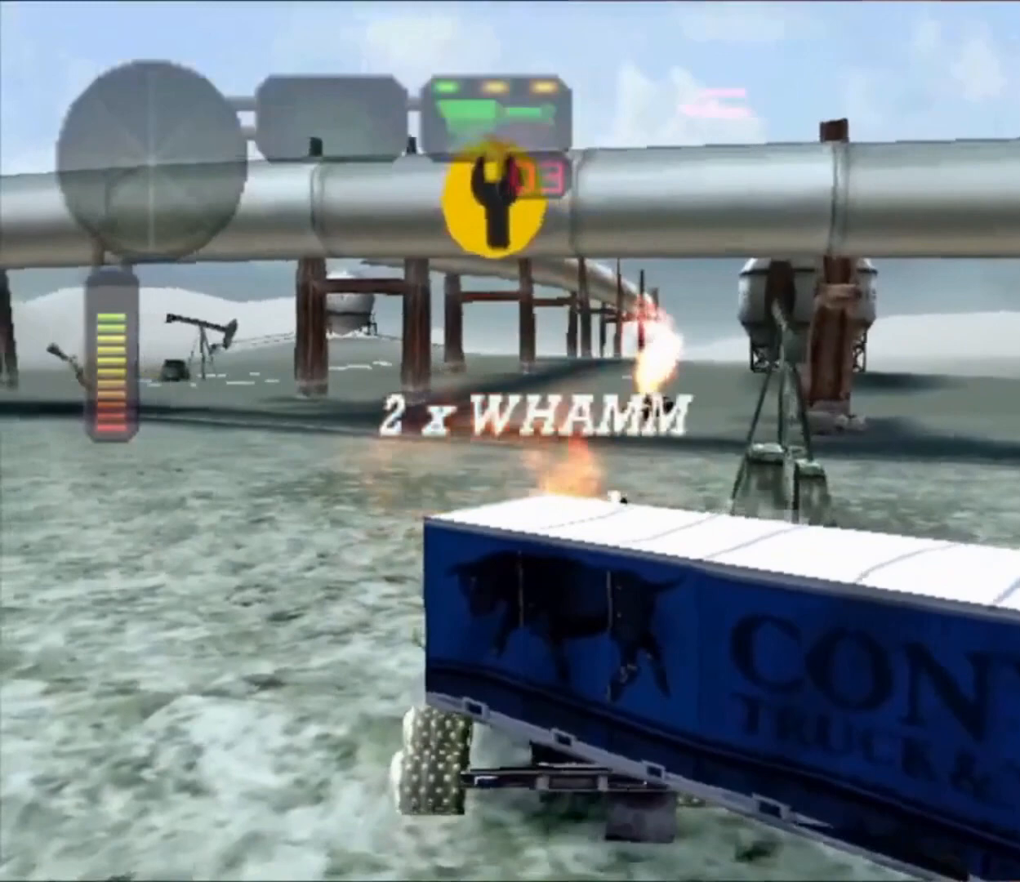
{"dt_ms": 500, "buttons": ["R2"], "left_stick": "center", "right_stick": "center", "button_events": [[200, "R2", "up"], [200, "X", "up"], [267, "R2", "down"]]}
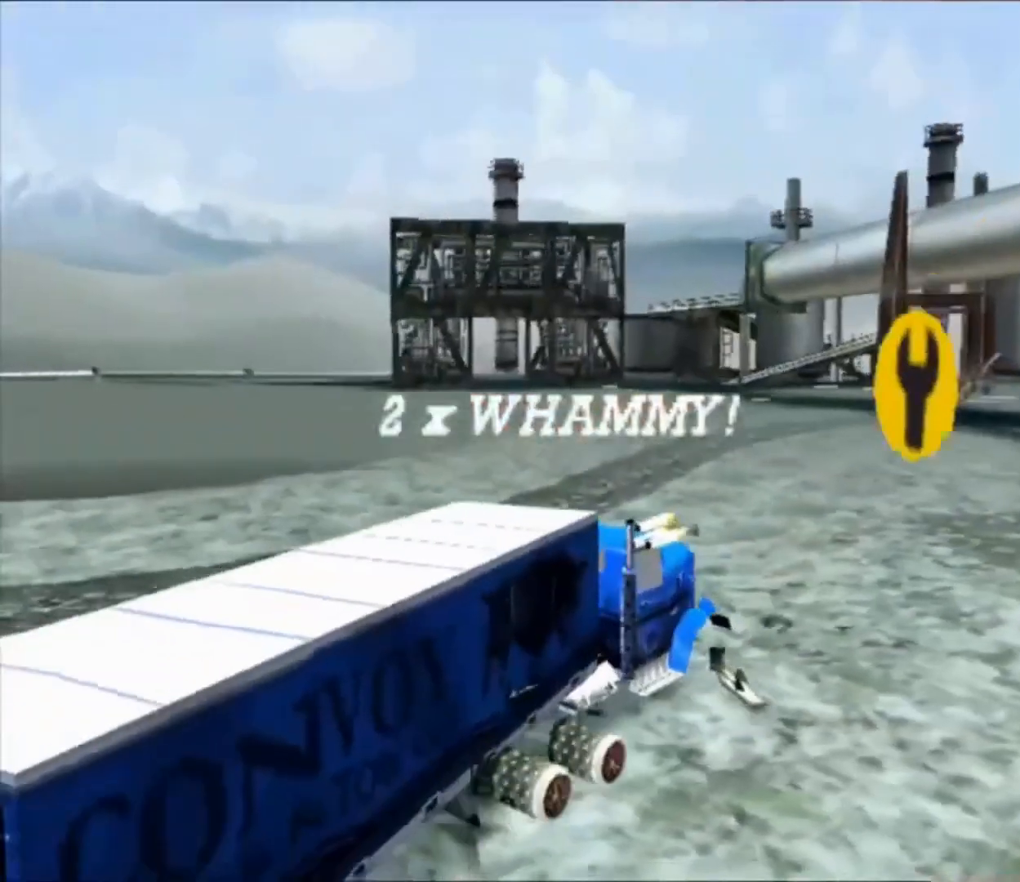
{"dt_ms": 500, "buttons": ["R2"], "left_stick": "center", "right_stick": "center", "button_events": [[67, "L1", "down"], [200, "L1", "up"], [367, "R2", "up"], [400, "R2", "down"]]}
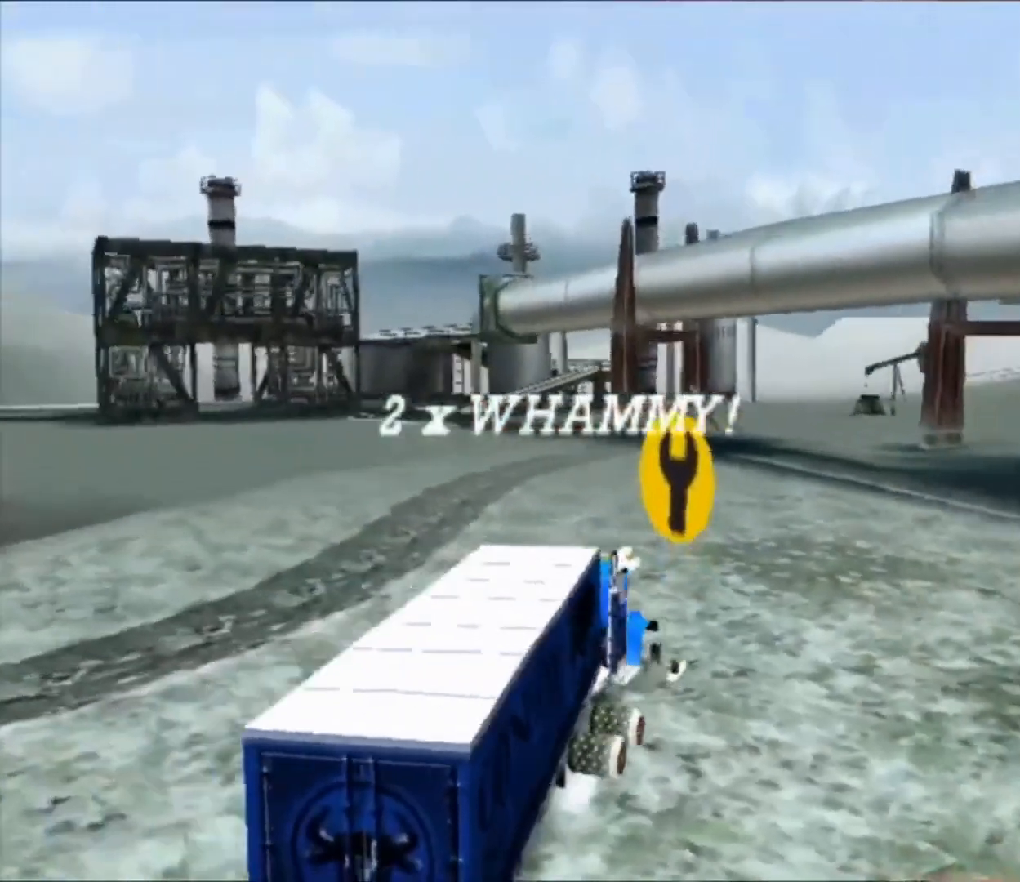
{"dt_ms": 500, "buttons": ["R2", "DPAD_UP"], "left_stick": "center", "right_stick": "center", "button_events": [[300, "DPAD_UP", "down"], [333, "DPAD_UP", "up"], [467, "DPAD_UP", "down"]]}